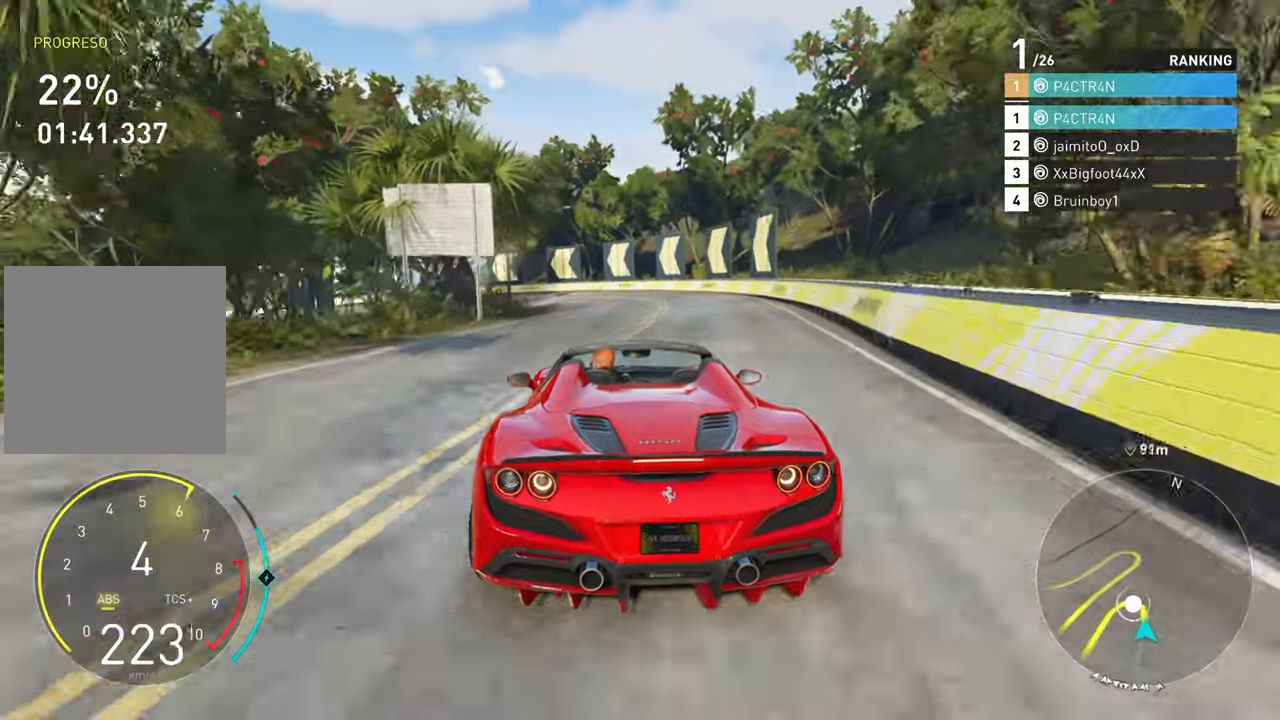
Gameplay with a controller (Xbox layout); each line is a JSON object with the inputs held at the frame after it. "events" lists button and stick changes between this image and that frame as [ms after this image, input, new state], when the widget could be followed in between.
{"buttons": ["L2"], "left_stick": "left", "right_stick": "center", "events": [[183, "left_stick", "center"], [267, "left_stick", "left"]]}
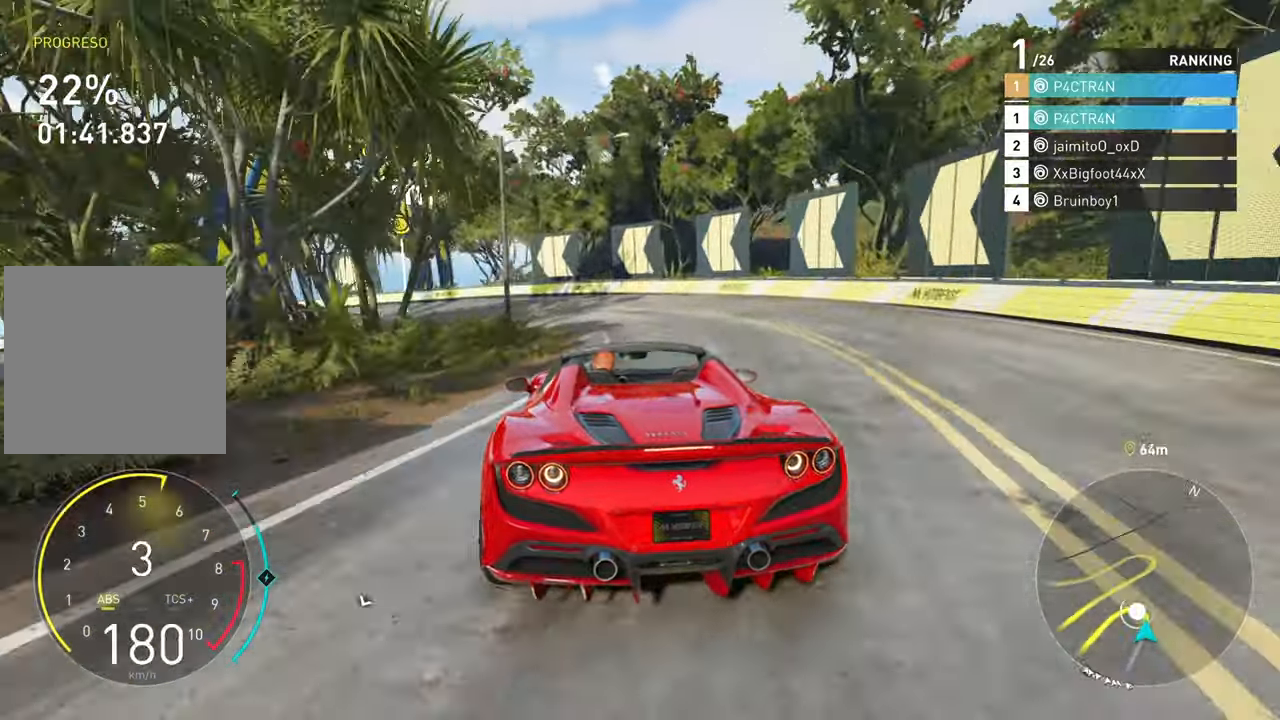
{"buttons": ["L2"], "left_stick": "left", "right_stick": "center", "events": []}
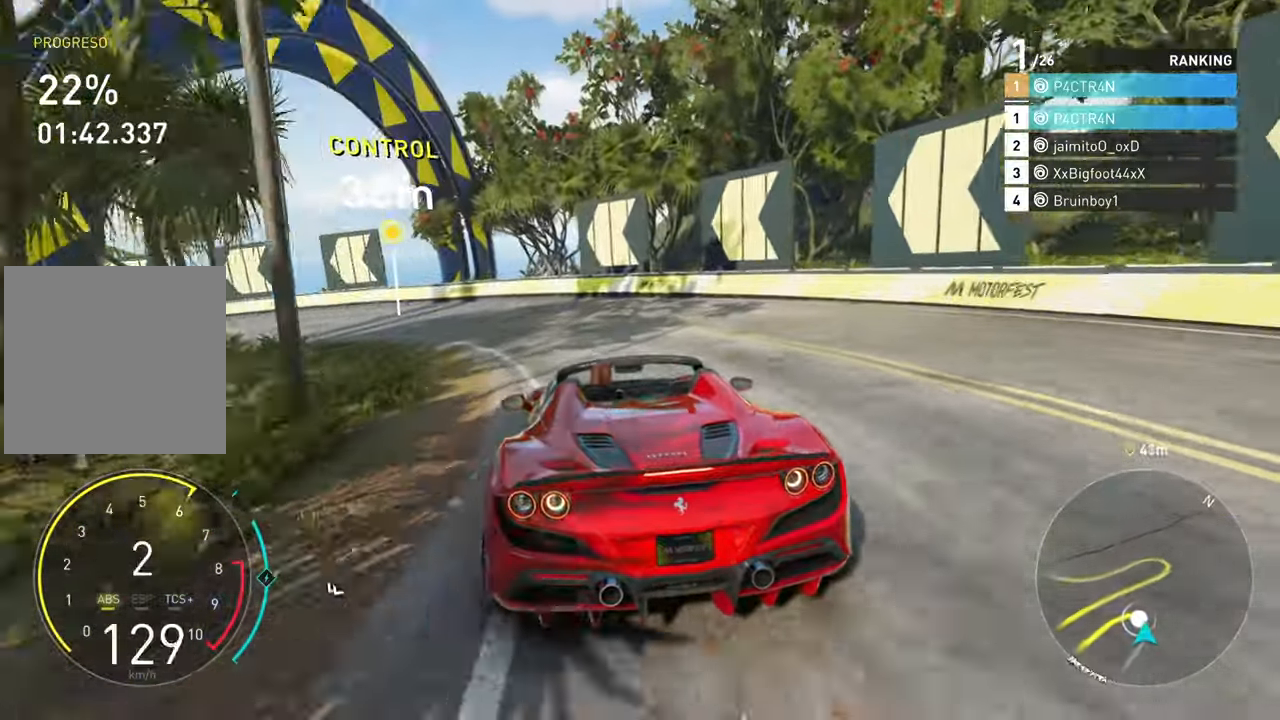
{"buttons": ["R2"], "left_stick": "left", "right_stick": "center", "events": [[117, "L2", "up"], [250, "R2", "down"], [417, "R2", "up"], [467, "R2", "down"]]}
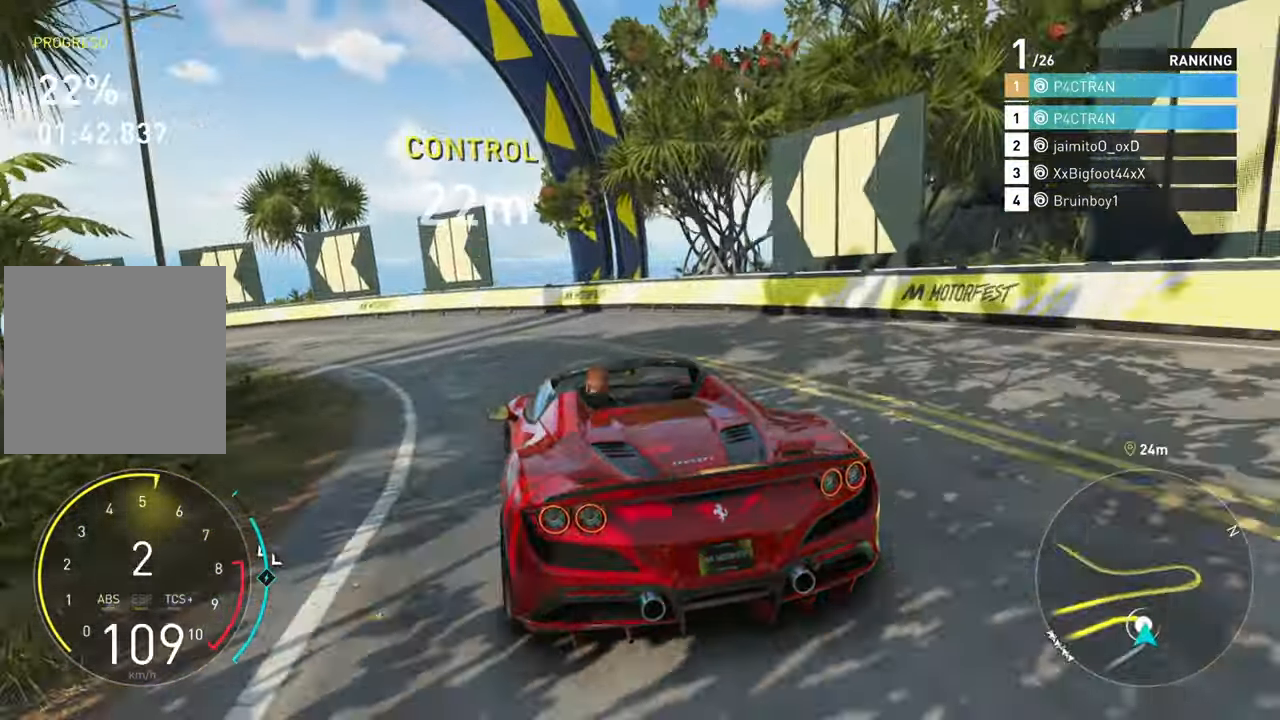
{"buttons": ["R2"], "left_stick": "left", "right_stick": "center", "events": []}
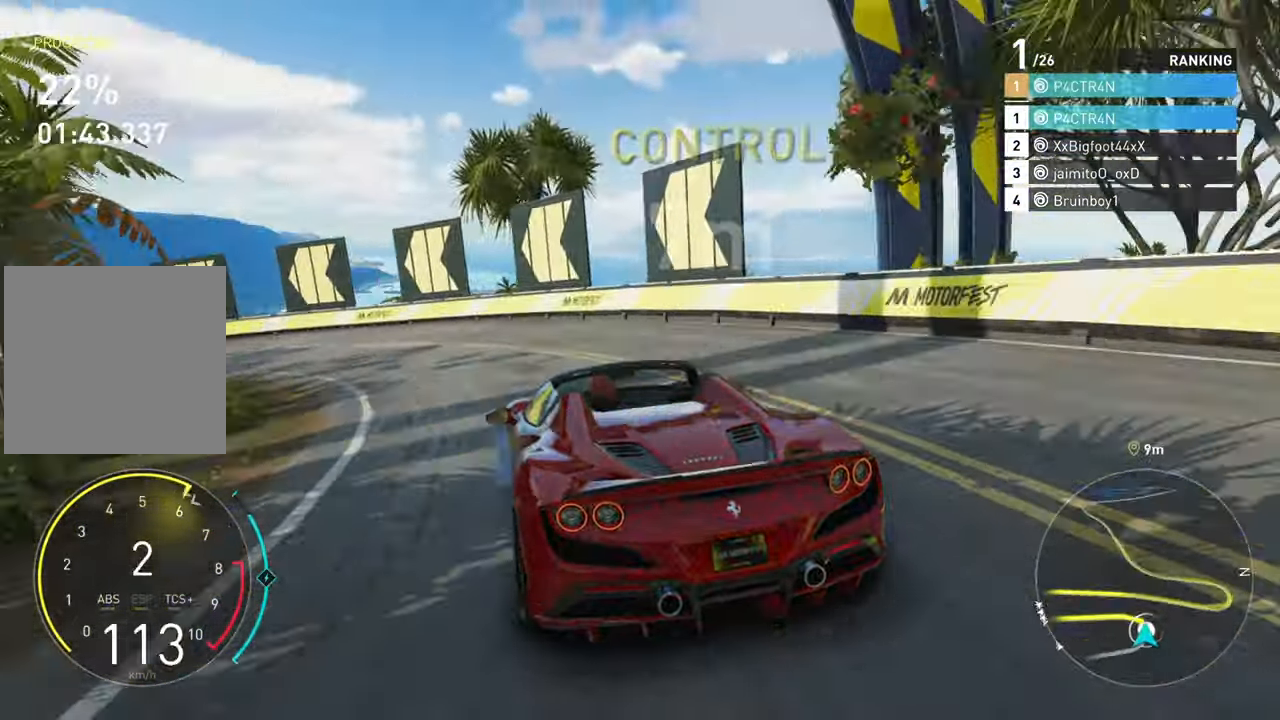
{"buttons": ["R2"], "left_stick": "left", "right_stick": "center", "events": []}
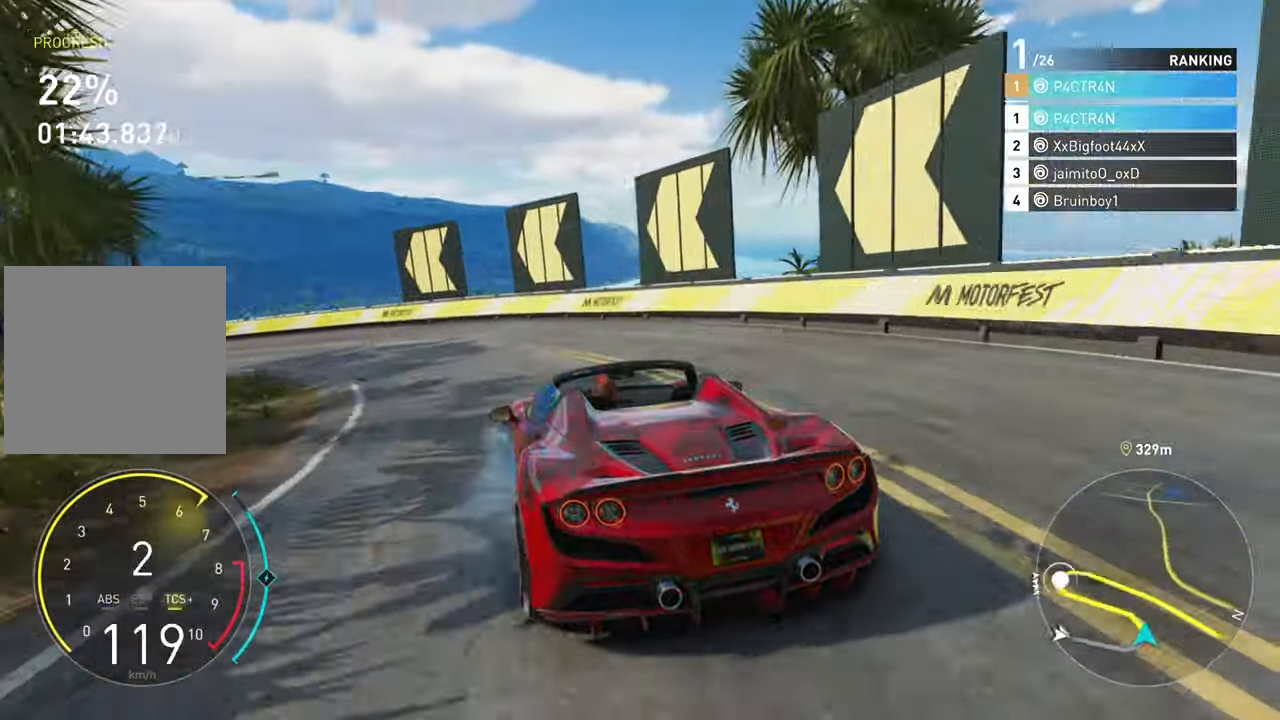
{"buttons": ["R2"], "left_stick": "left", "right_stick": "center", "events": []}
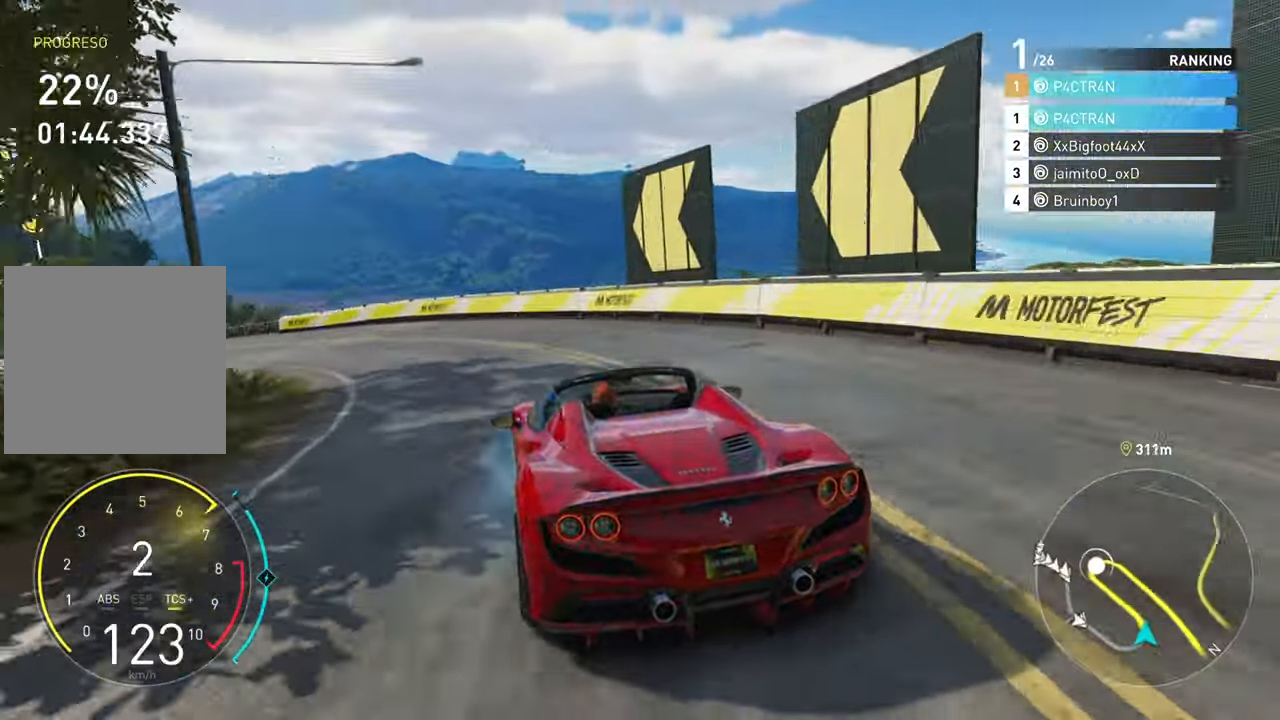
{"buttons": ["R2"], "left_stick": "center", "right_stick": "center", "events": [[333, "left_stick", "center"]]}
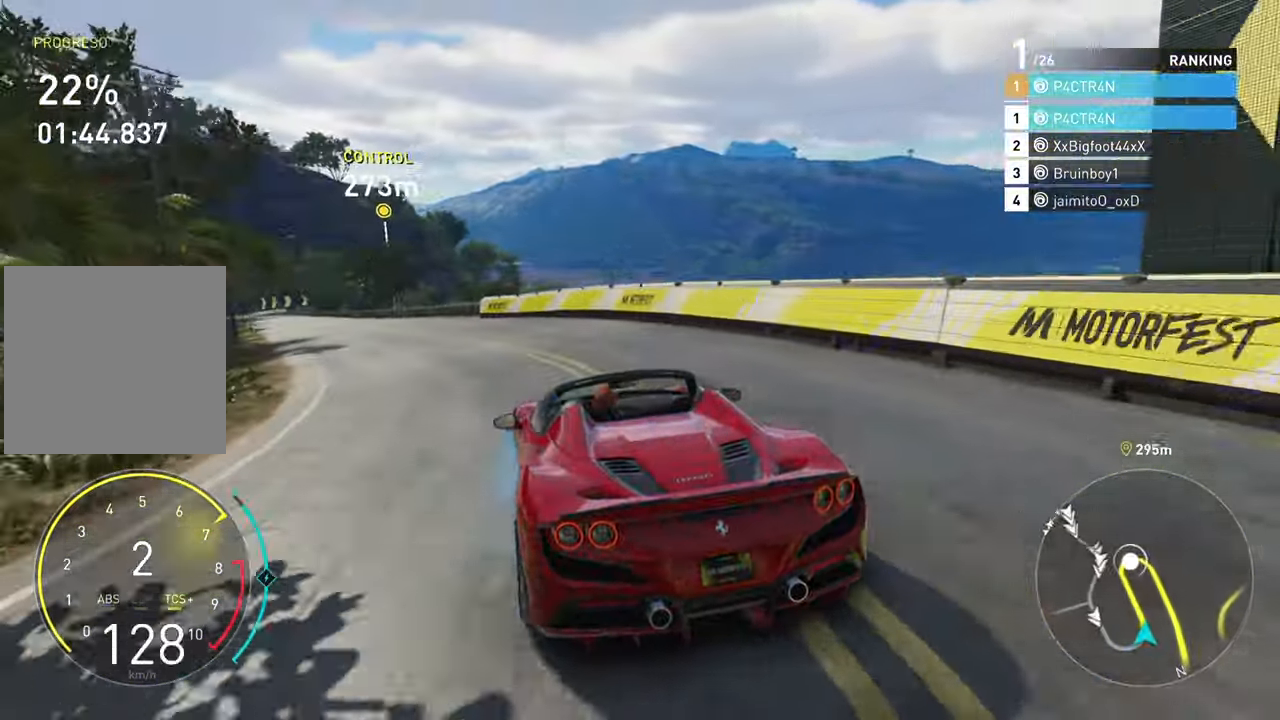
{"buttons": ["R2"], "left_stick": "right", "right_stick": "center", "events": [[483, "left_stick", "right"]]}
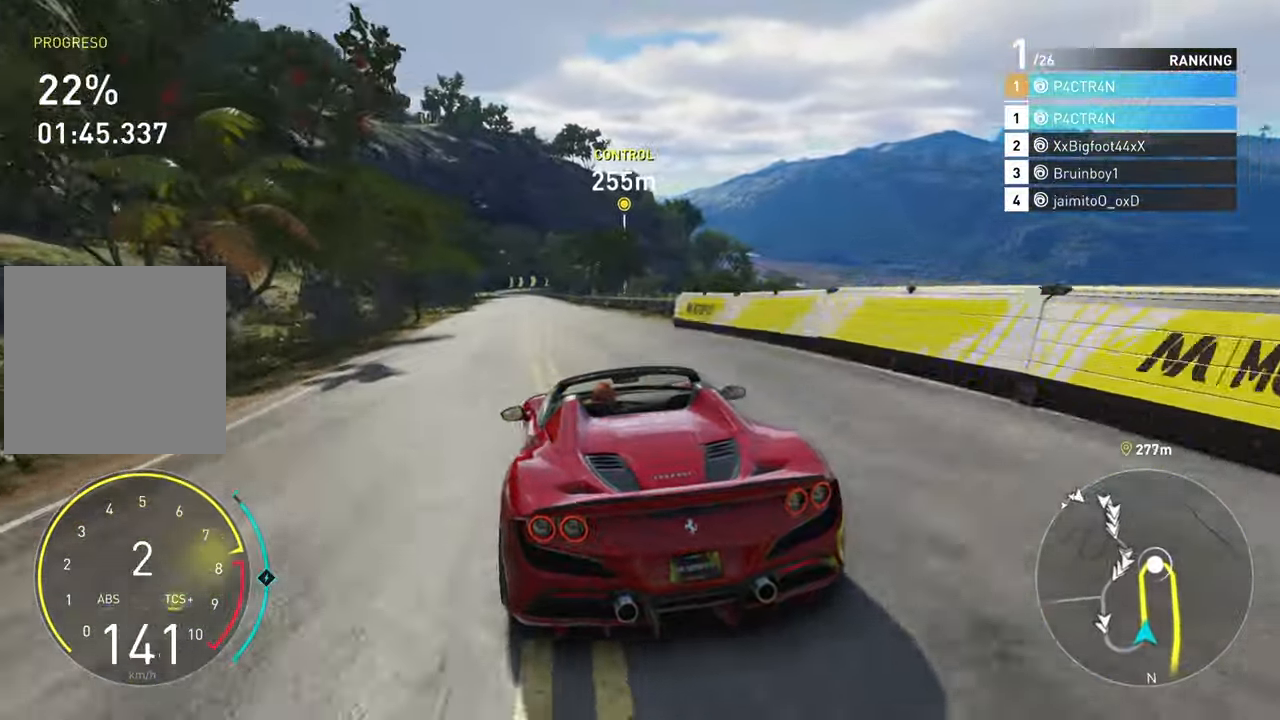
{"buttons": ["A", "R2"], "left_stick": "center", "right_stick": "center", "events": [[67, "A", "down"], [117, "left_stick", "center"], [183, "left_stick", "left"], [350, "left_stick", "center"]]}
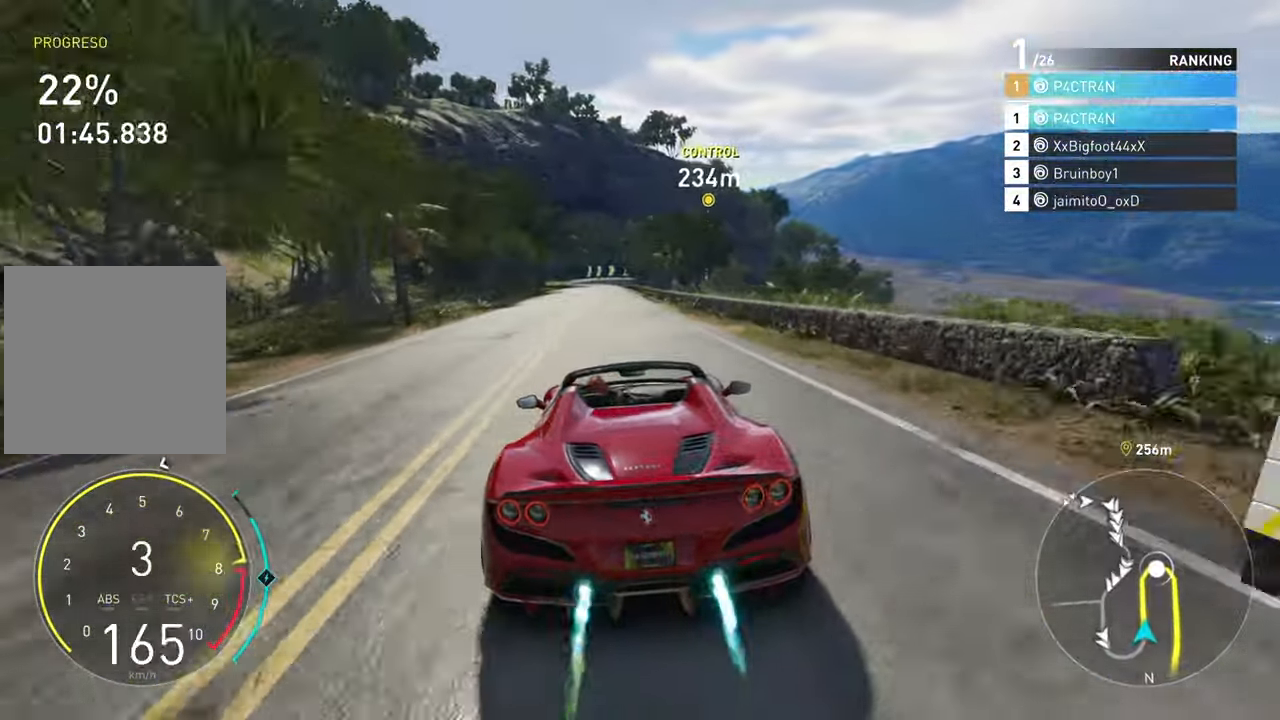
{"buttons": ["R2"], "left_stick": "center", "right_stick": "center", "events": [[283, "A", "up"], [283, "left_stick", "left"], [400, "left_stick", "center"]]}
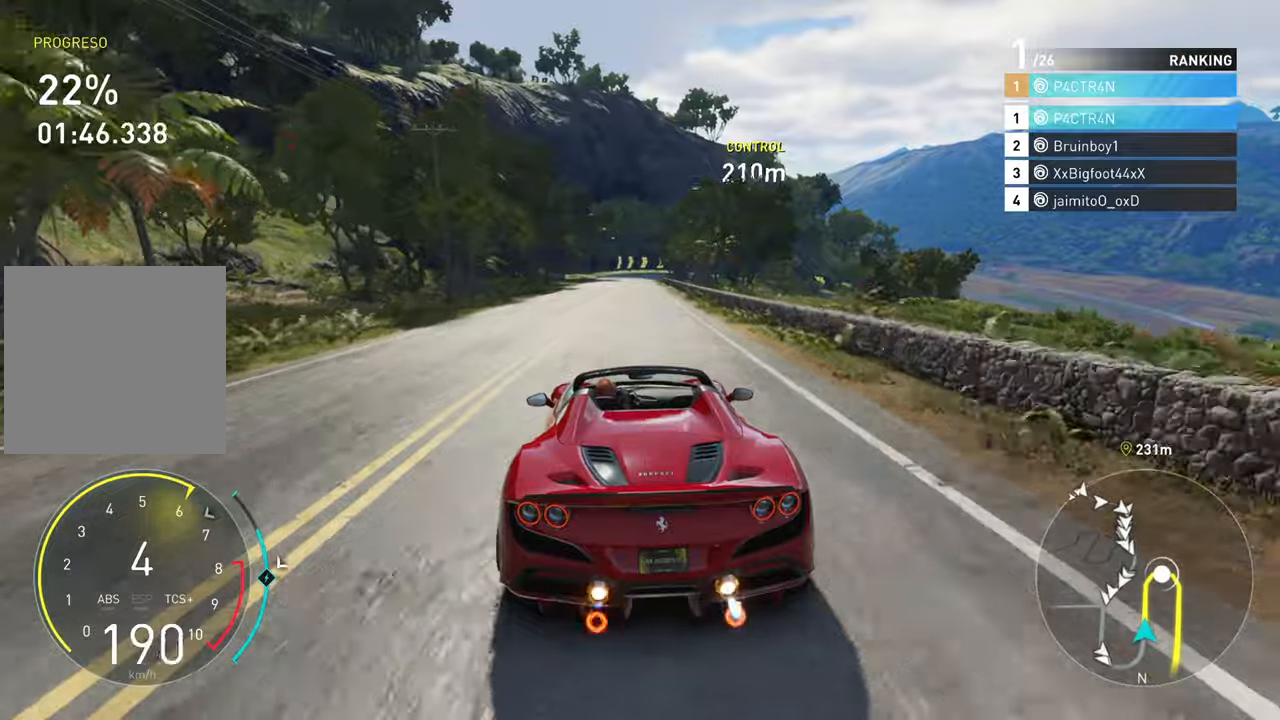
{"buttons": ["R2"], "left_stick": "center", "right_stick": "center", "events": [[17, "left_stick", "left"], [150, "left_stick", "center"]]}
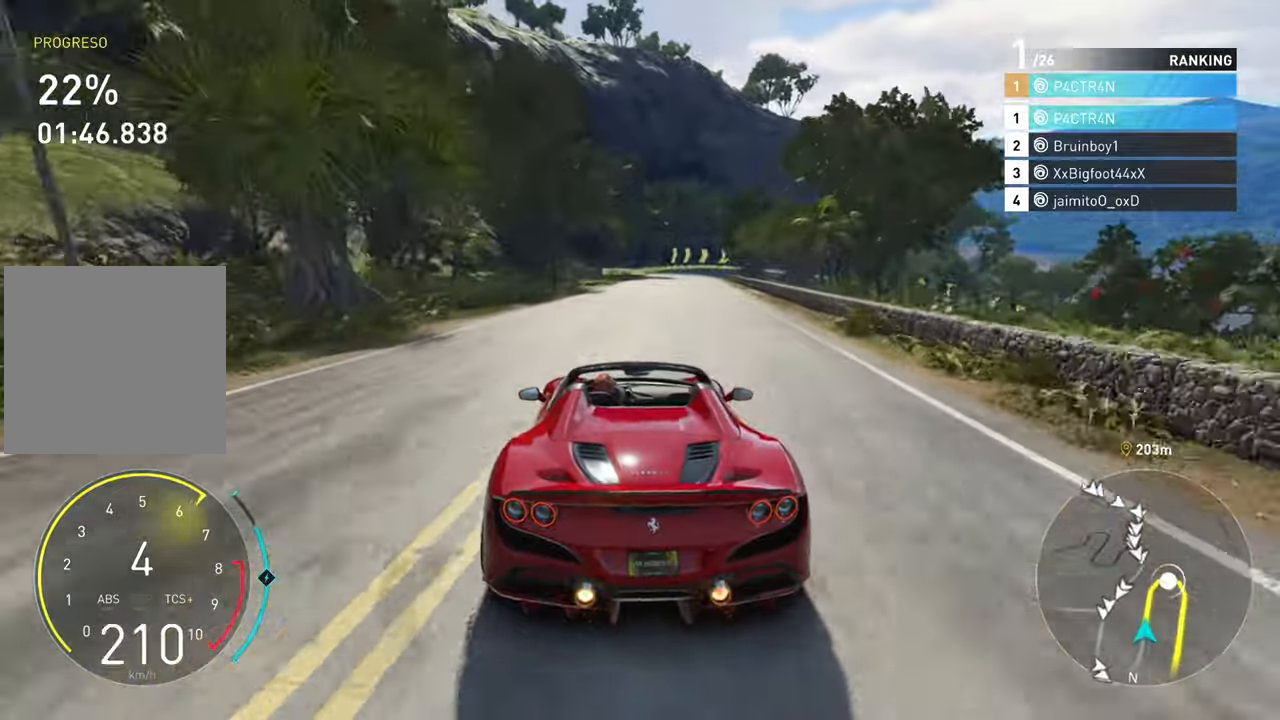
{"buttons": ["R2"], "left_stick": "center", "right_stick": "center", "events": [[50, "left_stick", "right"], [267, "left_stick", "center"]]}
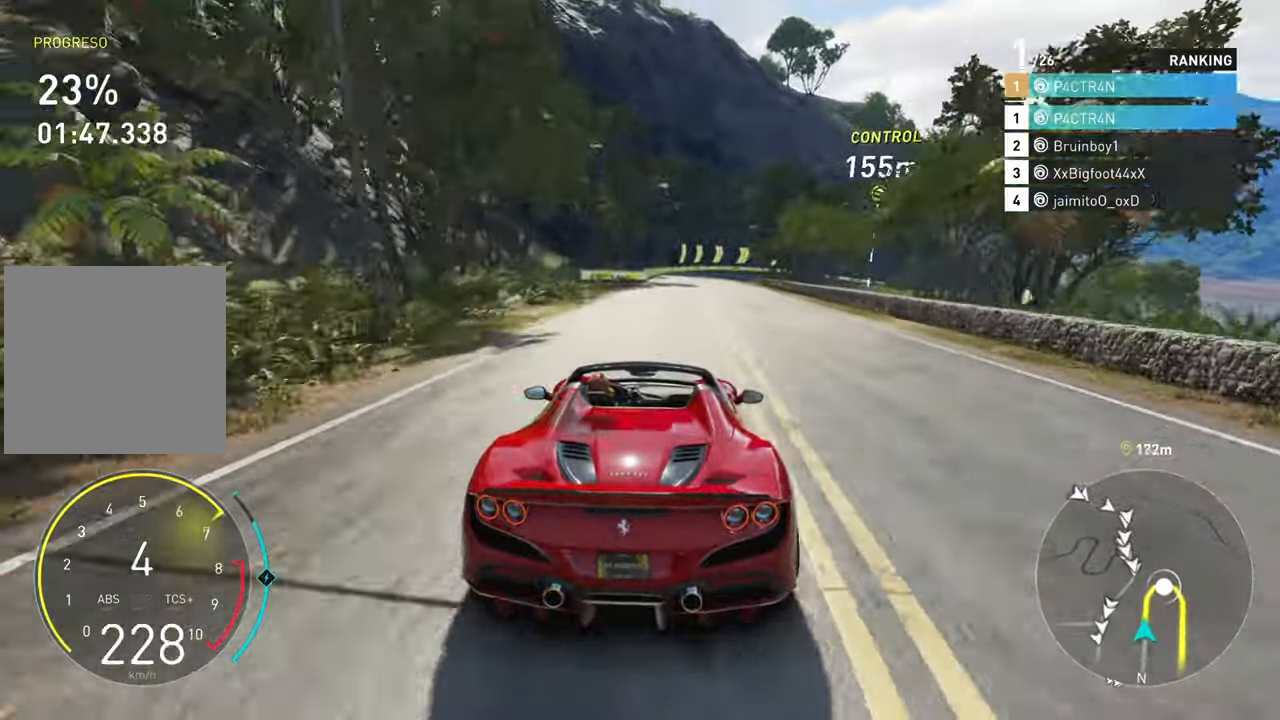
{"buttons": ["R2"], "left_stick": "center", "right_stick": "center", "events": [[67, "left_stick", "up-right"], [384, "left_stick", "center"]]}
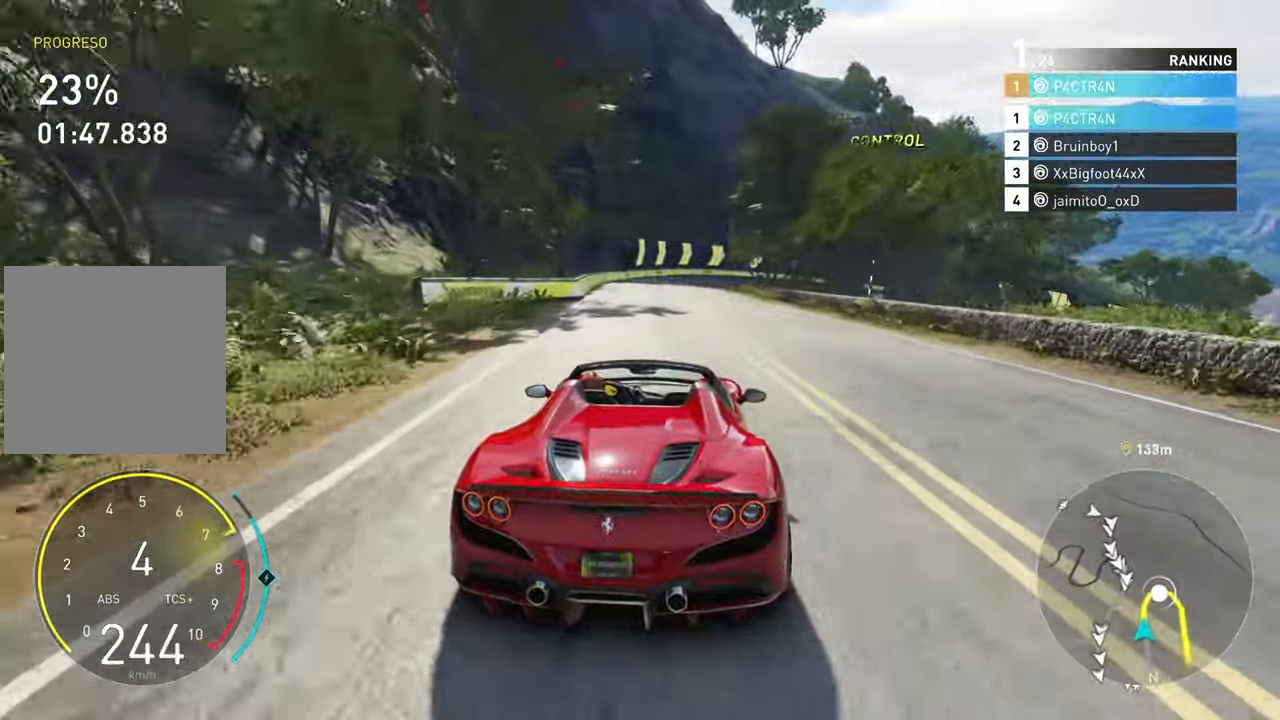
{"buttons": ["L2"], "left_stick": "center", "right_stick": "center", "events": [[117, "left_stick", "right"], [234, "left_stick", "center"], [317, "R2", "up"], [367, "L2", "down"]]}
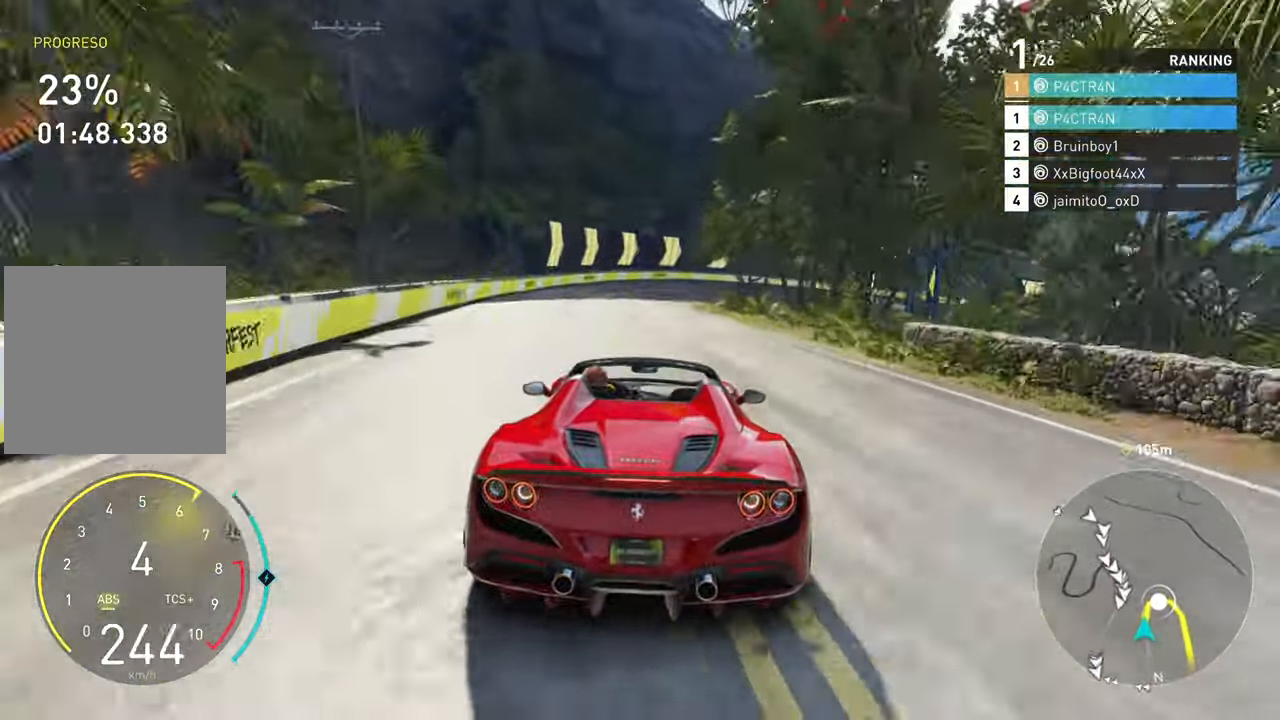
{"buttons": ["L2"], "left_stick": "right", "right_stick": "center", "events": [[100, "left_stick", "right"]]}
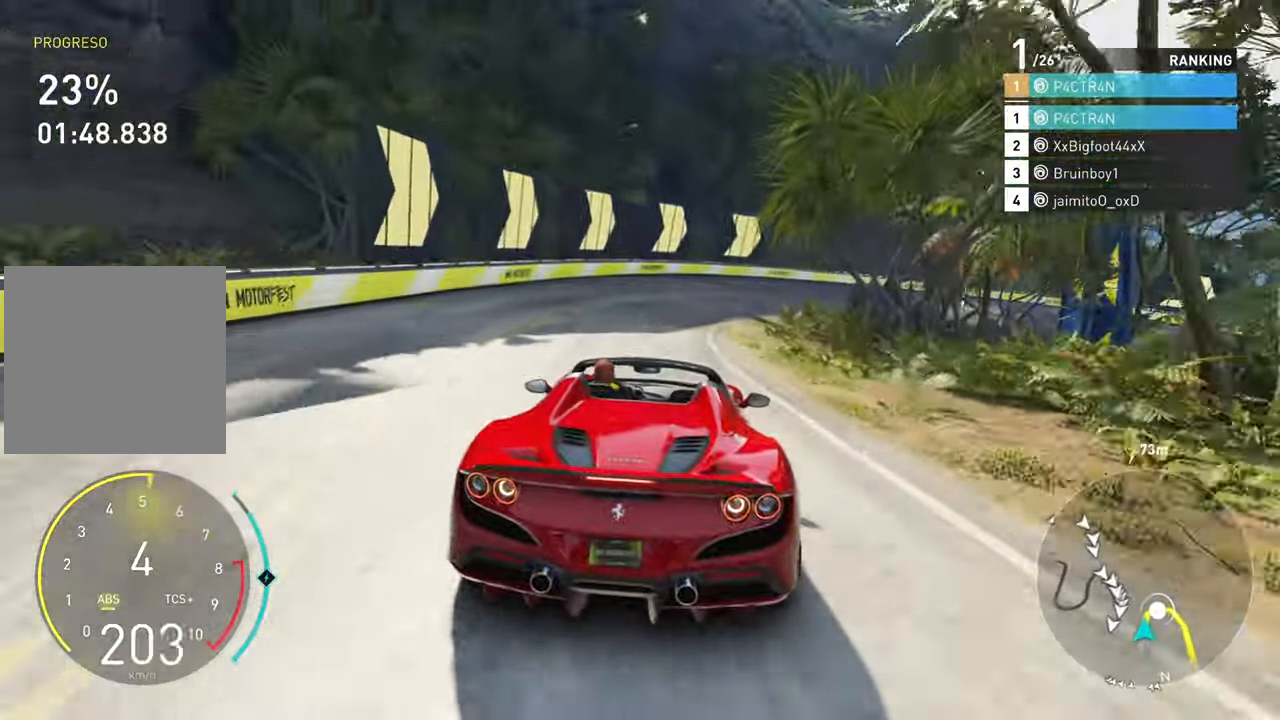
{"buttons": ["L2"], "left_stick": "right", "right_stick": "center", "events": []}
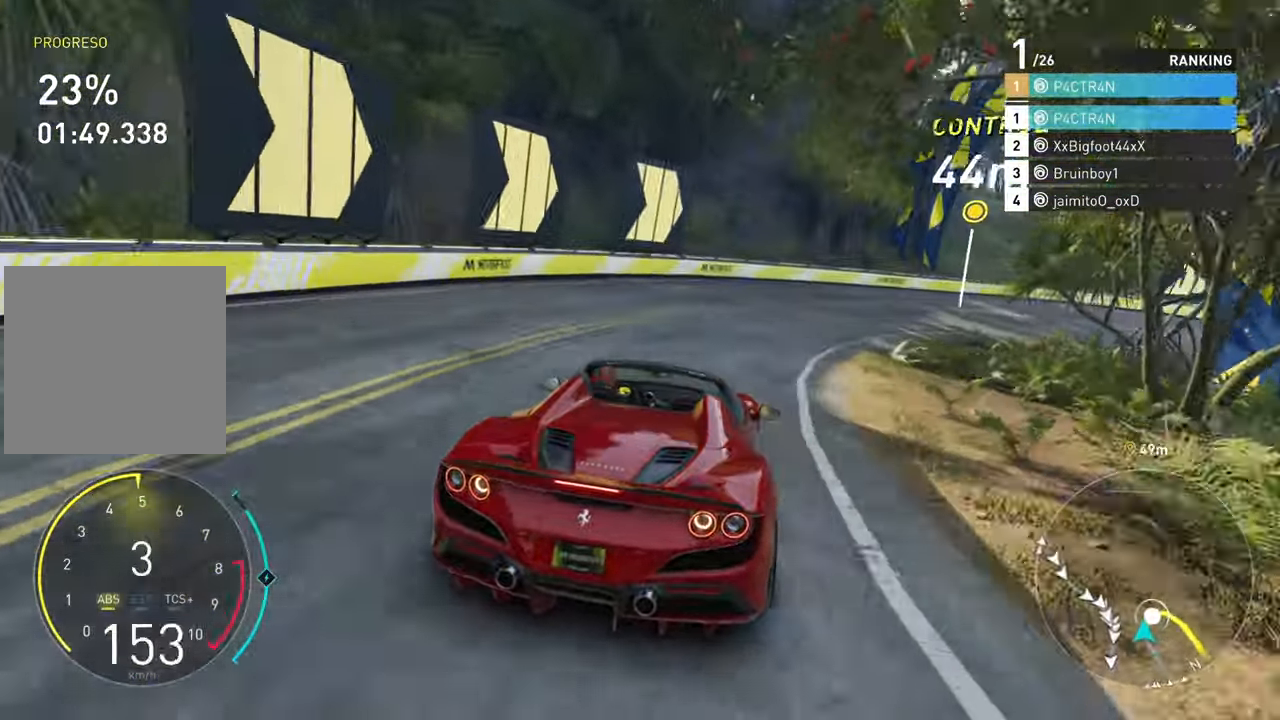
{"buttons": [], "left_stick": "right", "right_stick": "center", "events": [[250, "L2", "up"], [300, "R2", "down"], [350, "R2", "up"]]}
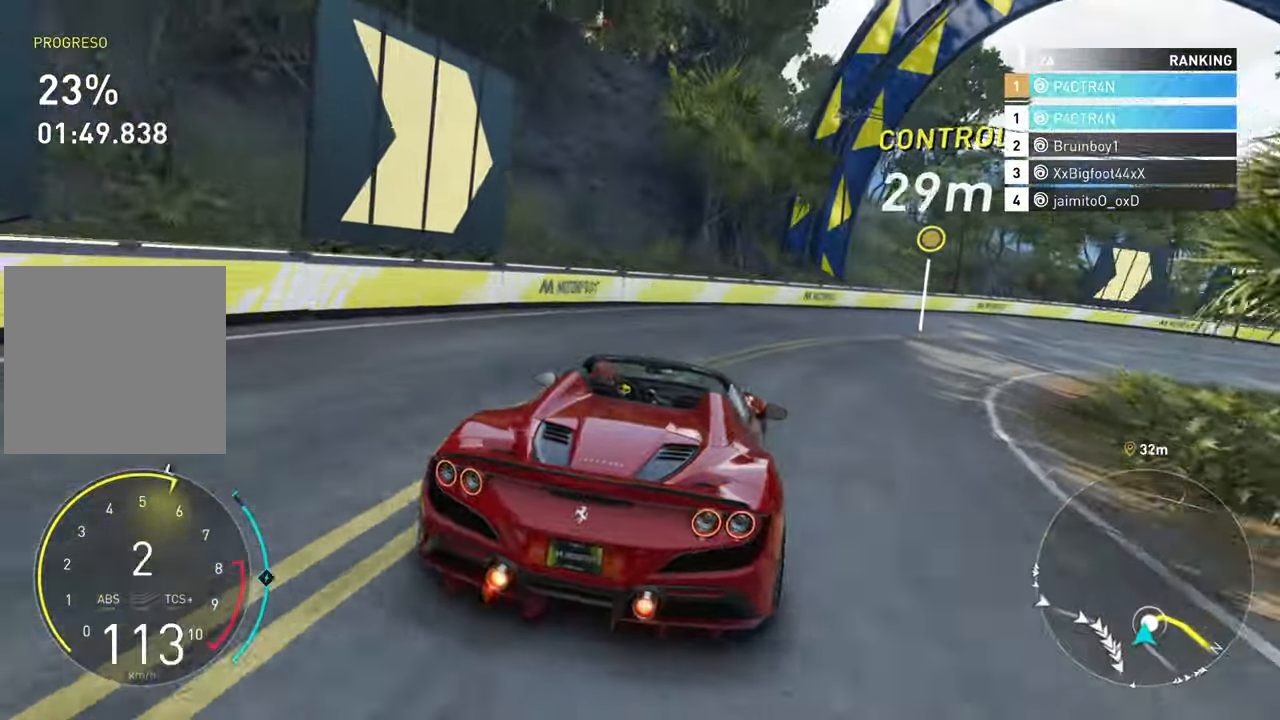
{"buttons": ["R2"], "left_stick": "right", "right_stick": "center", "events": [[134, "R2", "down"]]}
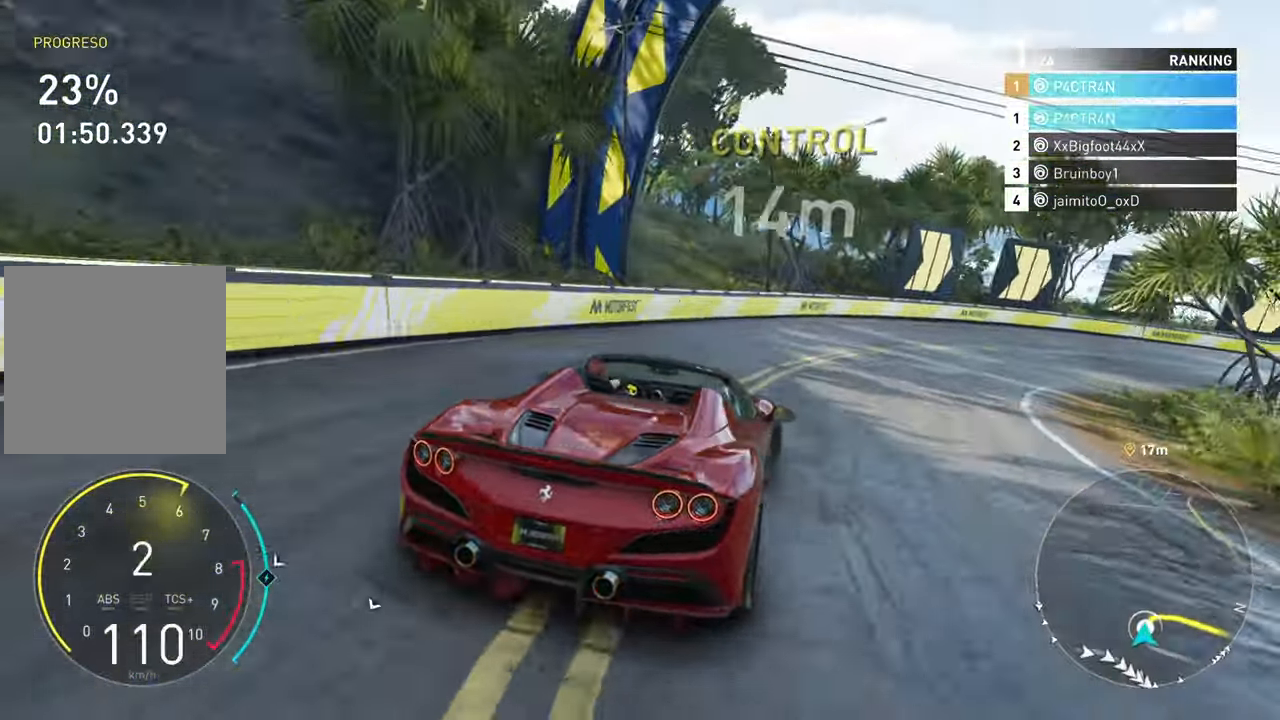
{"buttons": ["R2"], "left_stick": "right", "right_stick": "center", "events": []}
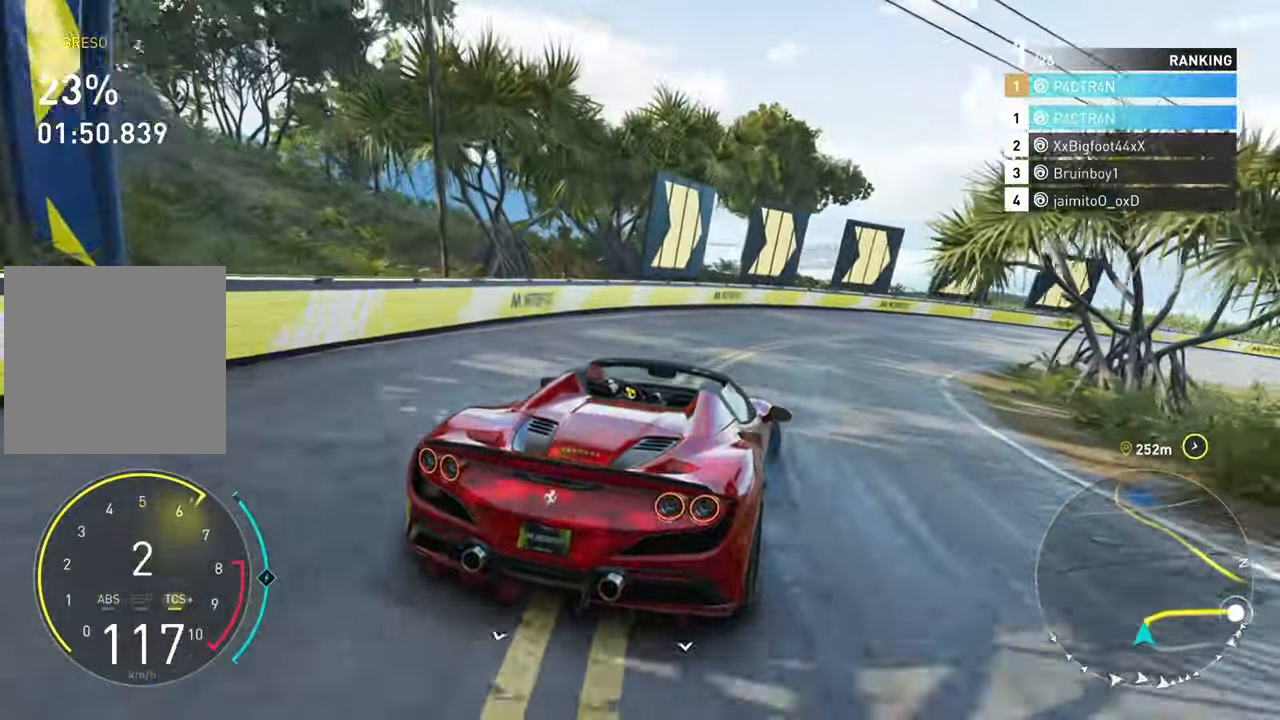
{"buttons": ["R2"], "left_stick": "right", "right_stick": "center", "events": [[334, "left_stick", "center"], [450, "left_stick", "right"]]}
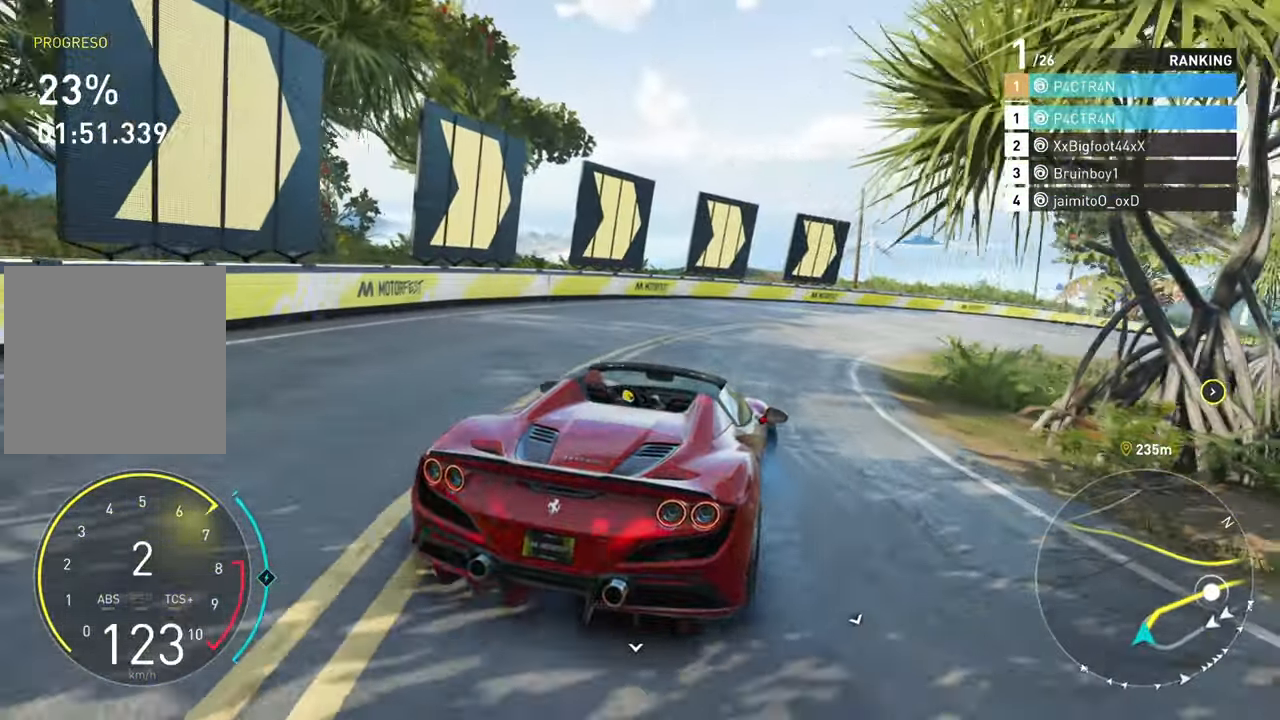
{"buttons": ["R2"], "left_stick": "right", "right_stick": "center", "events": [[333, "left_stick", "center"], [433, "left_stick", "right"]]}
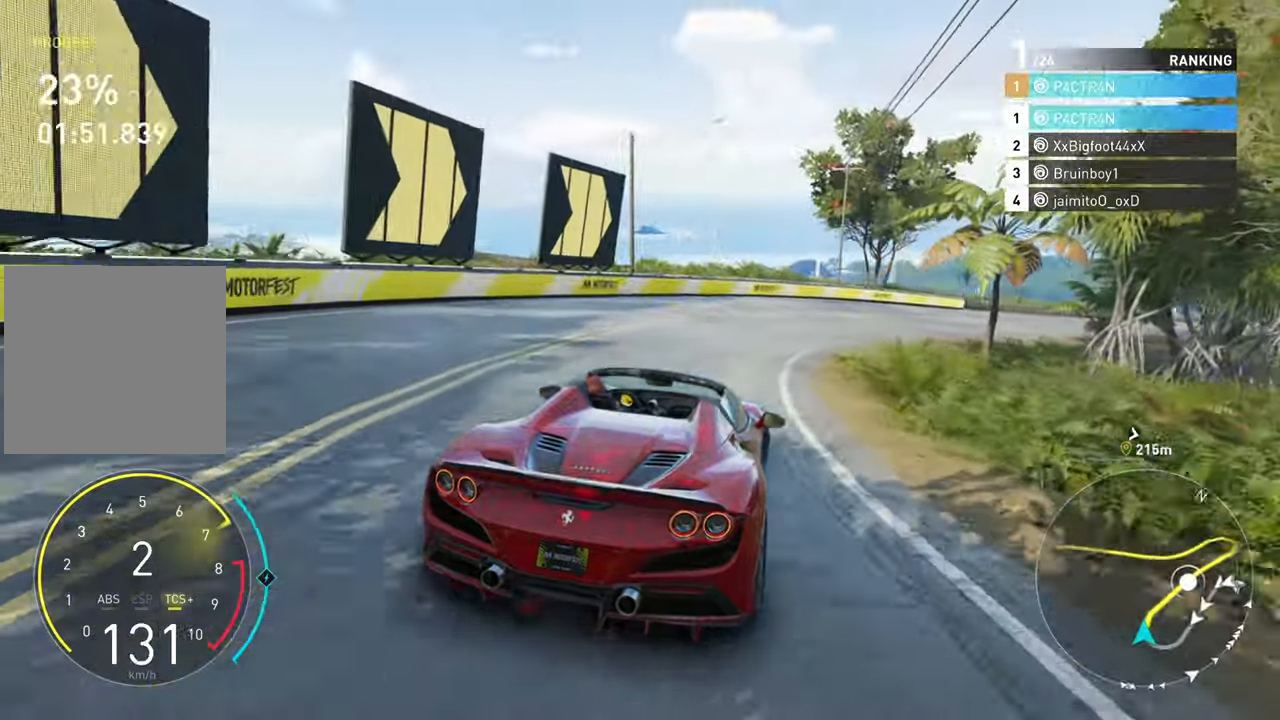
{"buttons": ["R2"], "left_stick": "center", "right_stick": "center", "events": [[266, "left_stick", "center"]]}
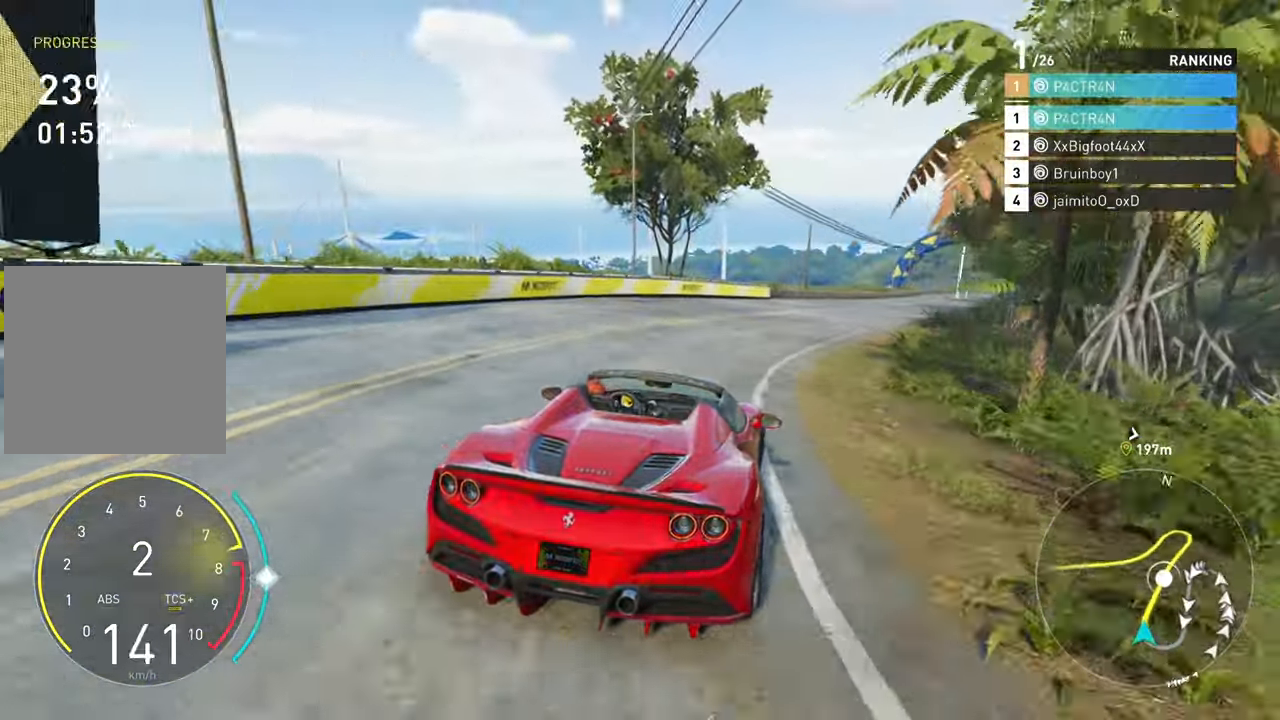
{"buttons": ["R2"], "left_stick": "center", "right_stick": "center", "events": [[100, "left_stick", "right"], [166, "A", "down"], [166, "left_stick", "center"], [350, "left_stick", "left"], [450, "left_stick", "center"], [466, "A", "up"]]}
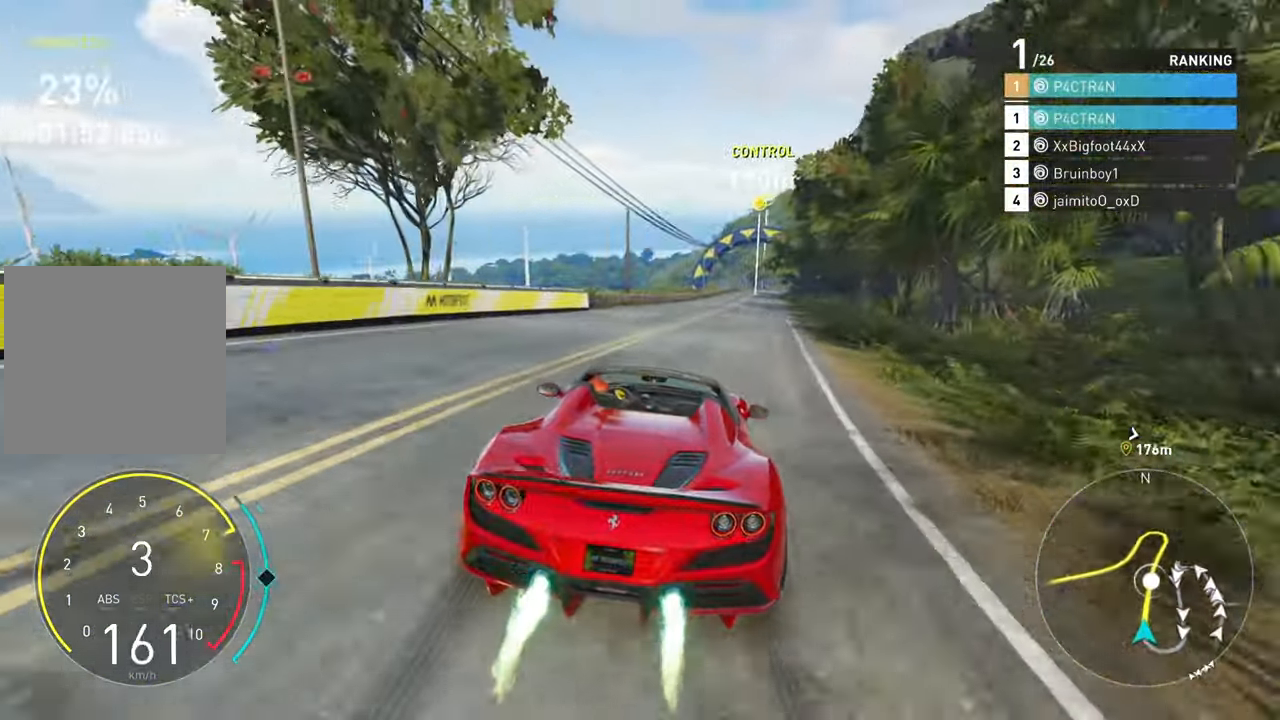
{"buttons": ["A", "R2"], "left_stick": "center", "right_stick": "center", "events": [[83, "left_stick", "right"], [300, "left_stick", "center"], [416, "A", "down"]]}
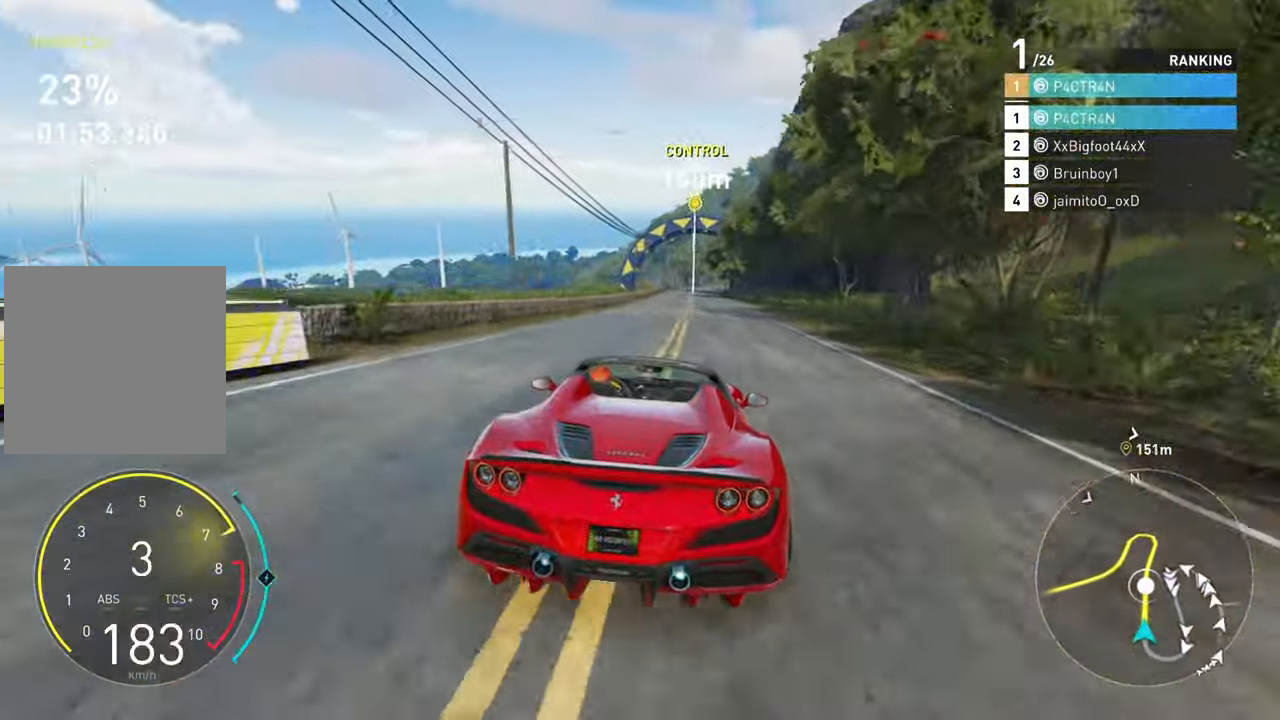
{"buttons": ["A", "R2"], "left_stick": "center", "right_stick": "center", "events": [[366, "left_stick", "left"], [483, "left_stick", "center"]]}
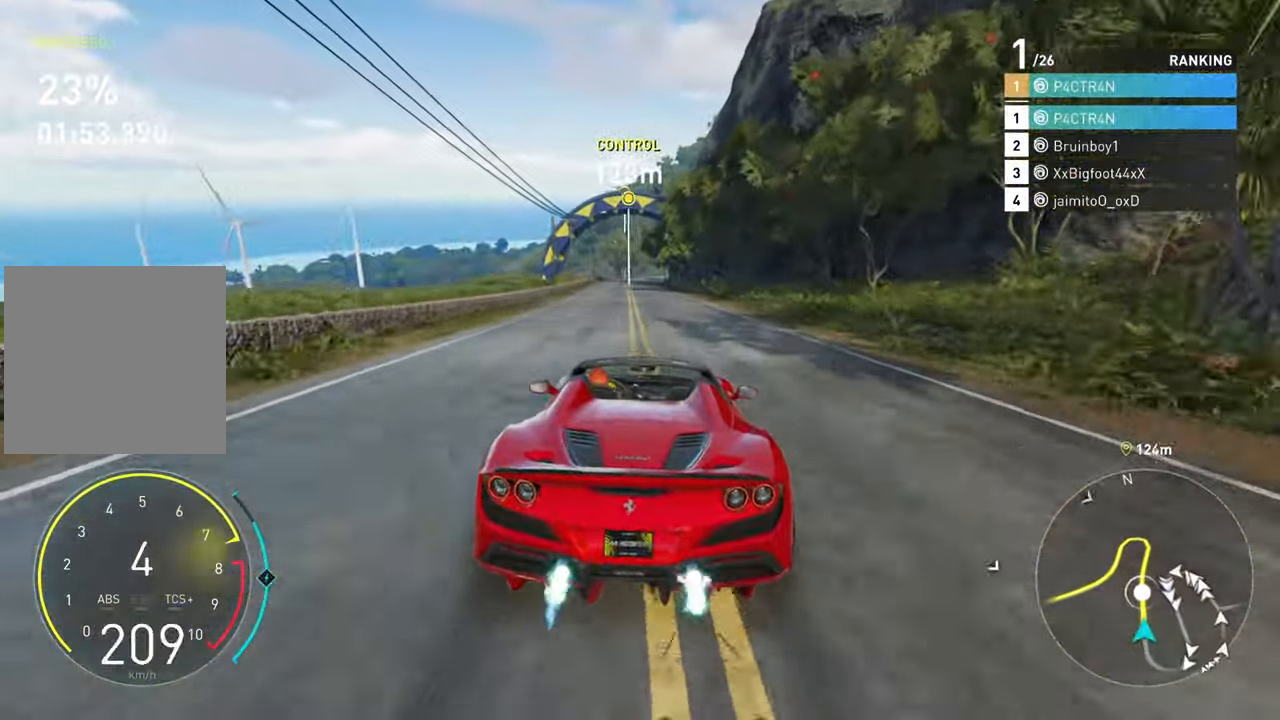
{"buttons": ["R2"], "left_stick": "center", "right_stick": "center", "events": [[333, "A", "up"]]}
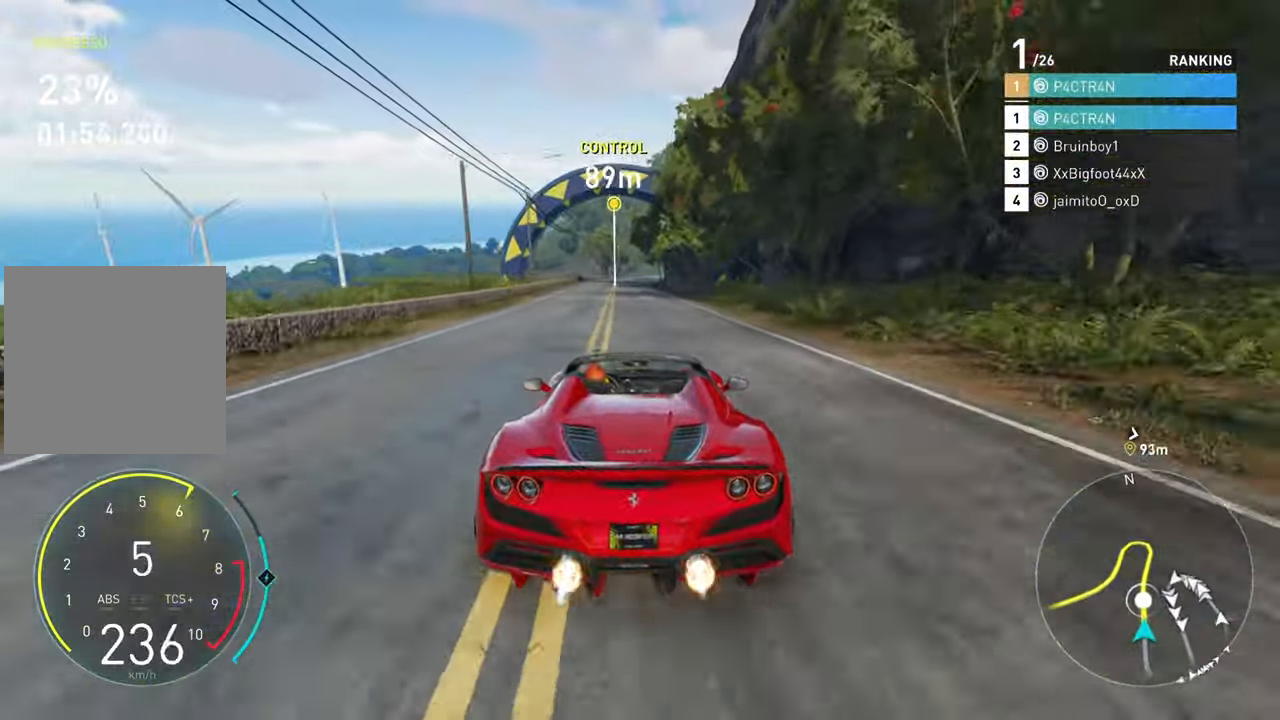
{"buttons": ["R2"], "left_stick": "center", "right_stick": "center", "events": []}
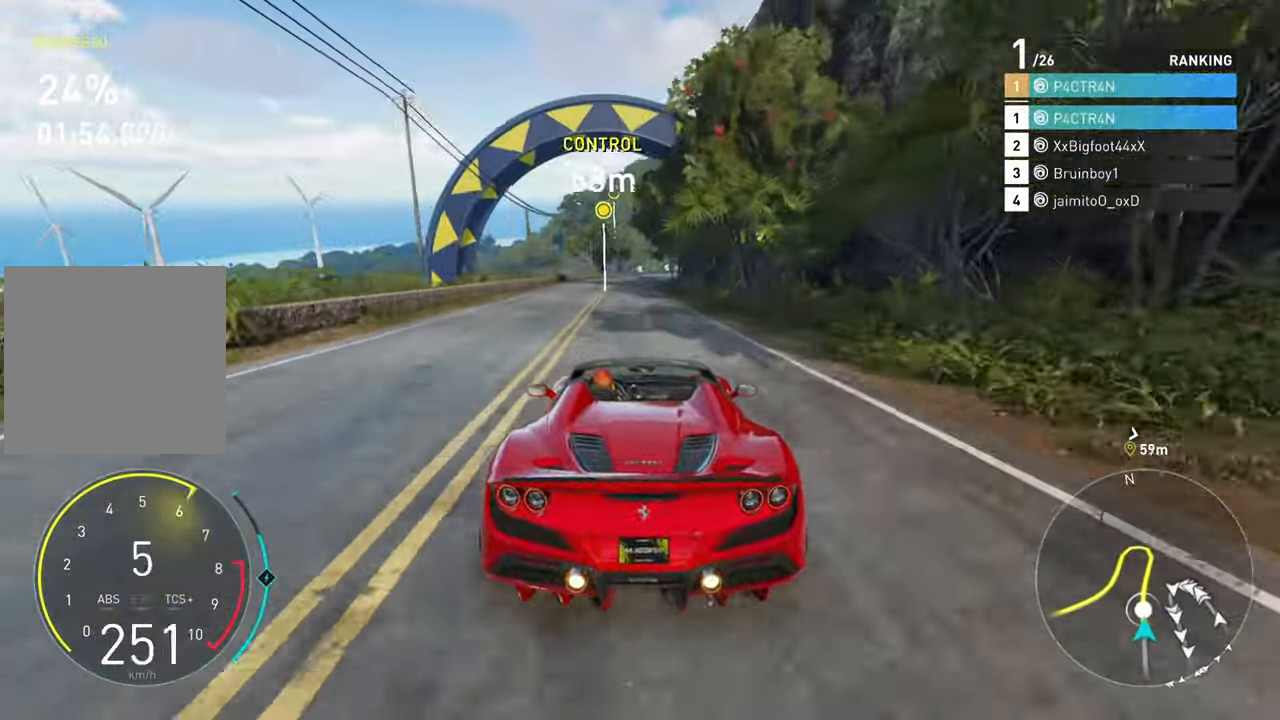
{"buttons": ["R2"], "left_stick": "right", "right_stick": "center", "events": [[33, "left_stick", "left"], [166, "left_stick", "center"], [416, "left_stick", "right"]]}
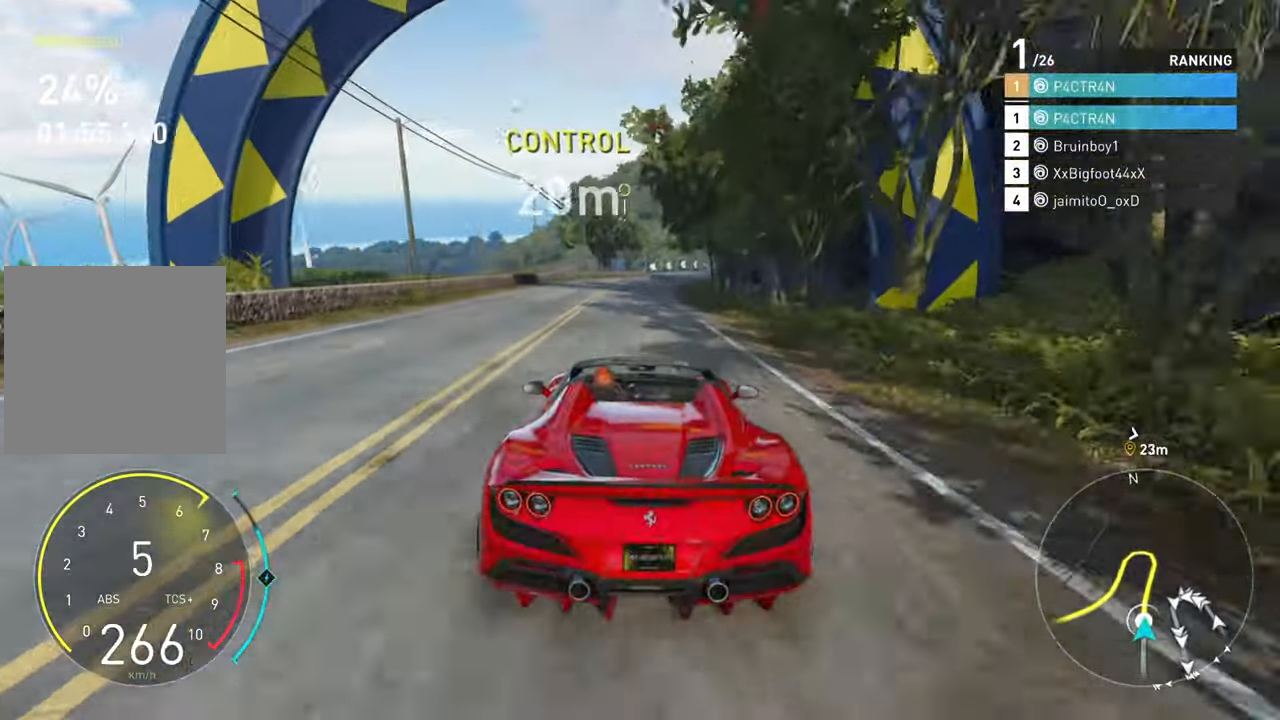
{"buttons": ["R2"], "left_stick": "right", "right_stick": "center", "events": [[66, "left_stick", "center"], [316, "left_stick", "right"]]}
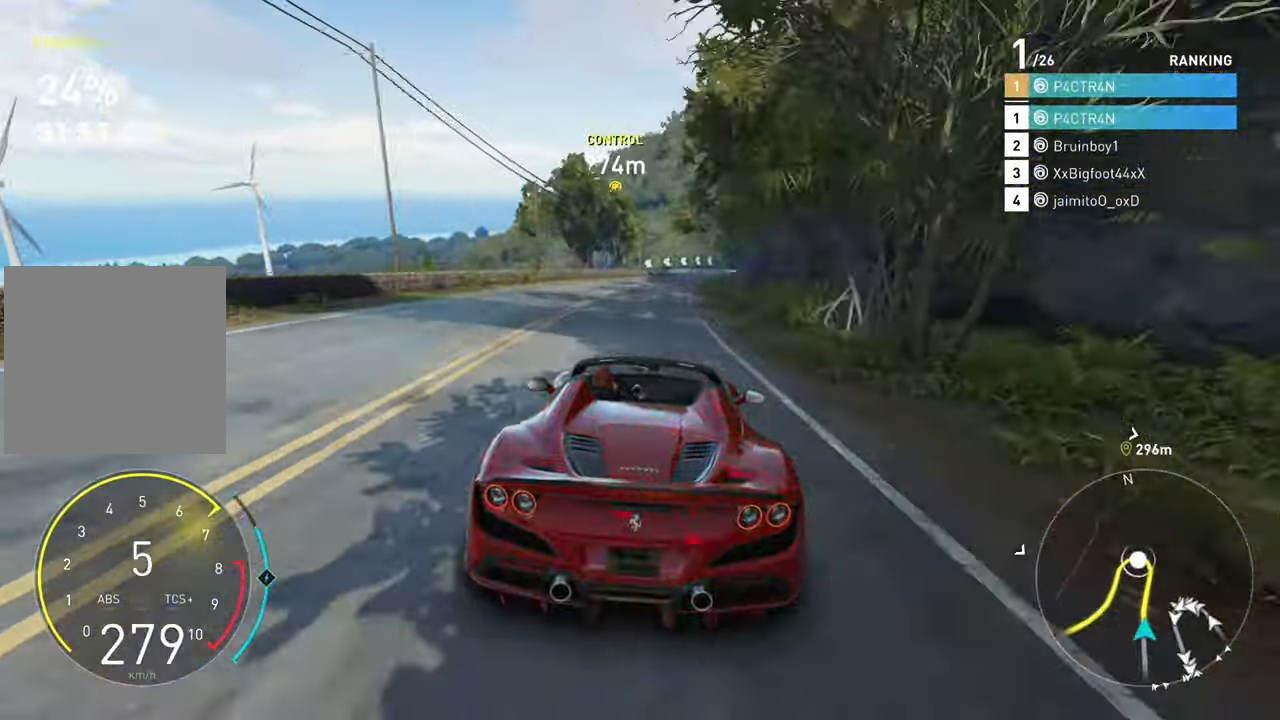
{"buttons": ["R2"], "left_stick": "center", "right_stick": "center", "events": [[116, "left_stick", "center"]]}